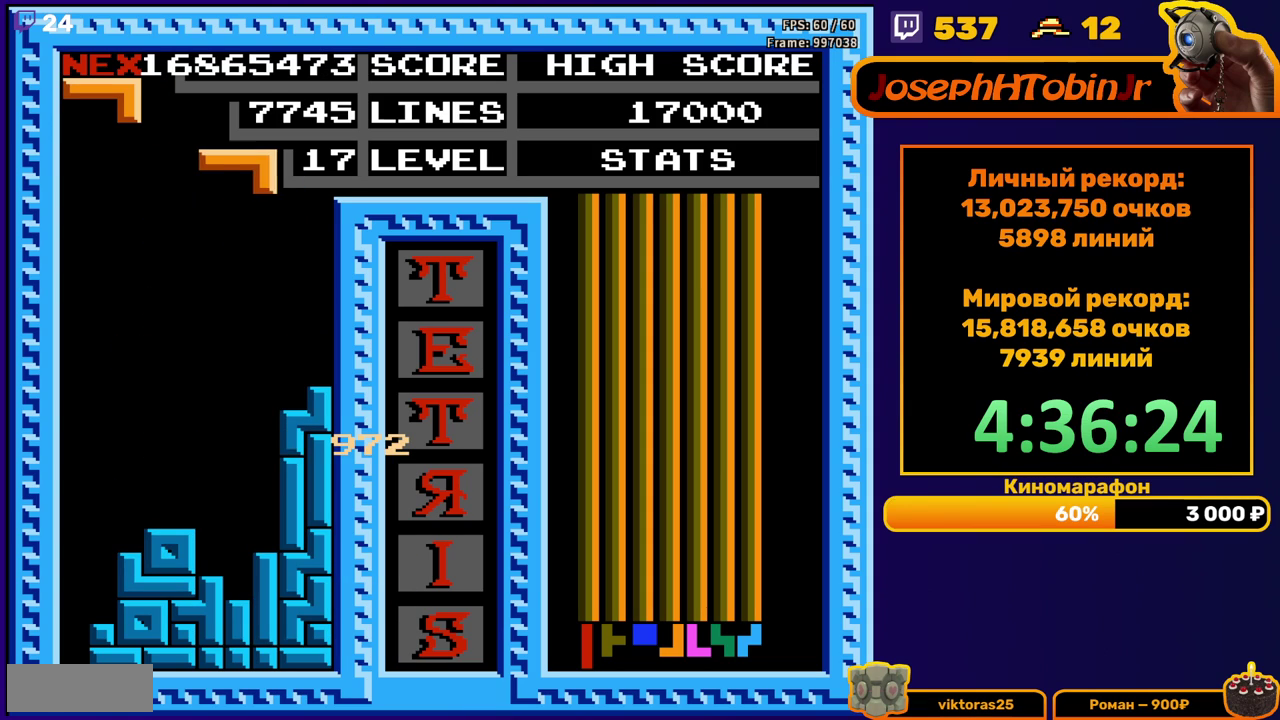
Gameplay with a controller (Nintendo layout); each line is a JSON object with the inputs held at the frame after it. "events" lists button and stick changes between this image and that frame as [ms after this image, input, new state], when the widget could be followed in between. Not read: L3 R3.
{"buttons": ["DPAD_DOWN"], "events": [[33, "DPAD_RIGHT", "up"], [83, "DPAD_RIGHT", "down"], [100, "B", "up"], [150, "DPAD_RIGHT", "up"], [267, "DPAD_DOWN", "down"]]}
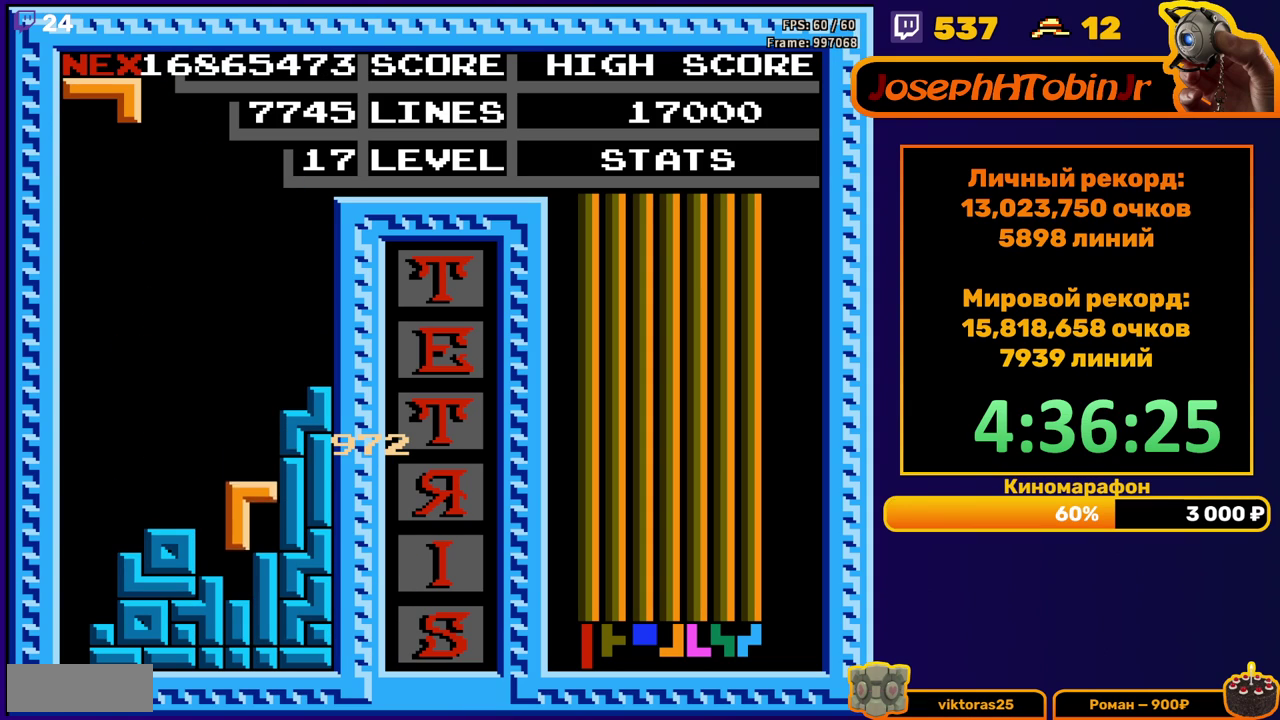
{"buttons": ["DPAD_DOWN"], "events": [[83, "DPAD_DOWN", "up"], [150, "B", "down"], [167, "DPAD_RIGHT", "down"], [217, "DPAD_RIGHT", "up"], [233, "B", "up"], [383, "DPAD_DOWN", "down"]]}
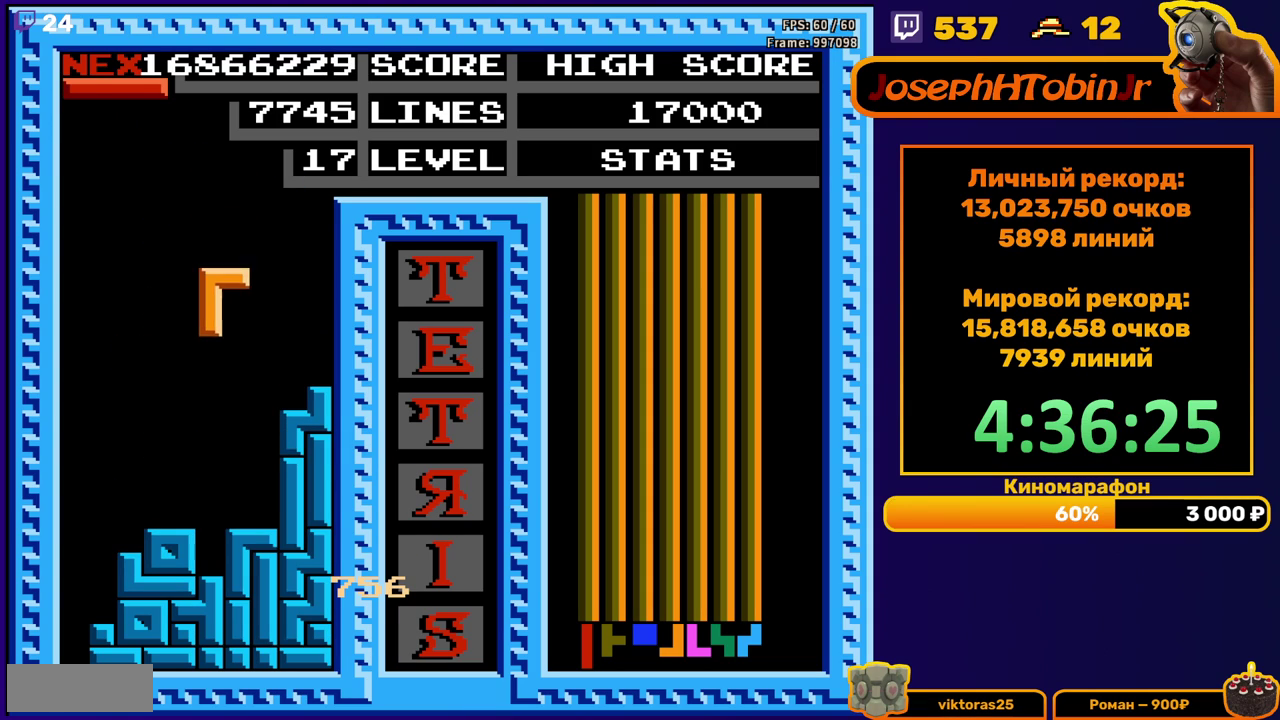
{"buttons": ["B", "DPAD_LEFT"], "events": [[200, "DPAD_DOWN", "up"], [283, "DPAD_LEFT", "down"], [500, "B", "down"]]}
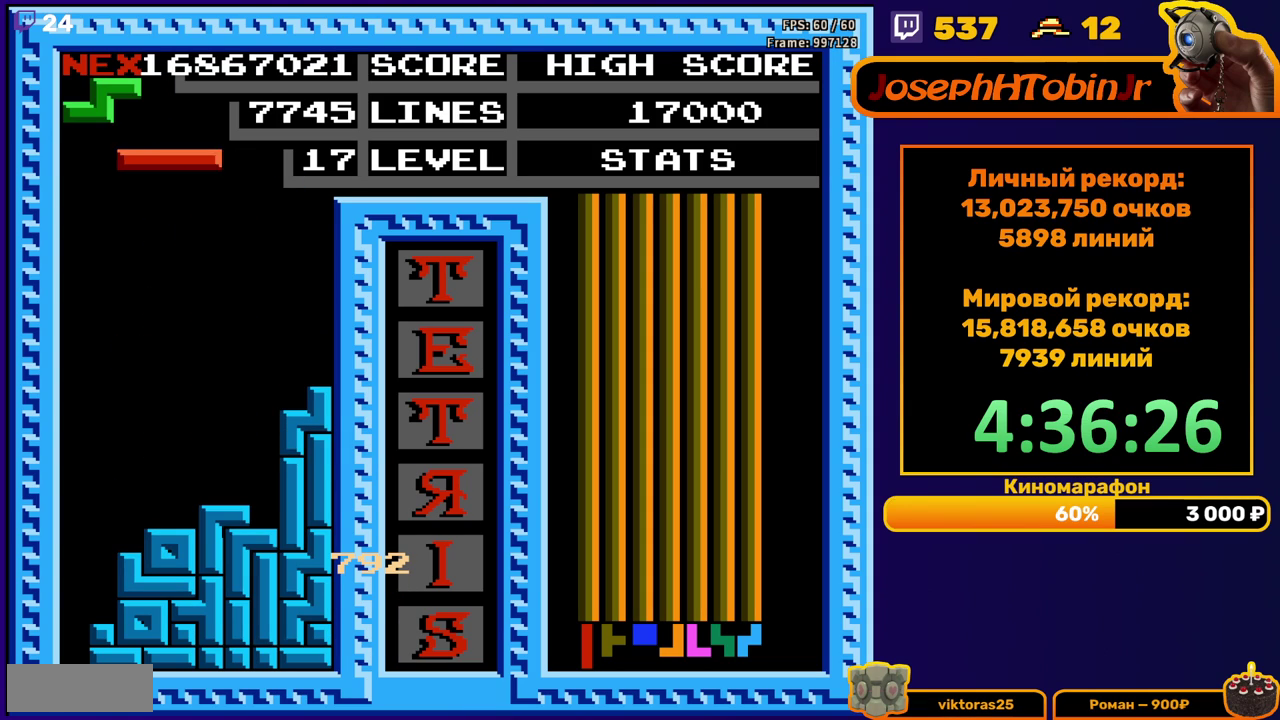
{"buttons": ["DPAD_DOWN"], "events": [[83, "B", "up"], [300, "DPAD_LEFT", "up"], [317, "DPAD_DOWN", "down"]]}
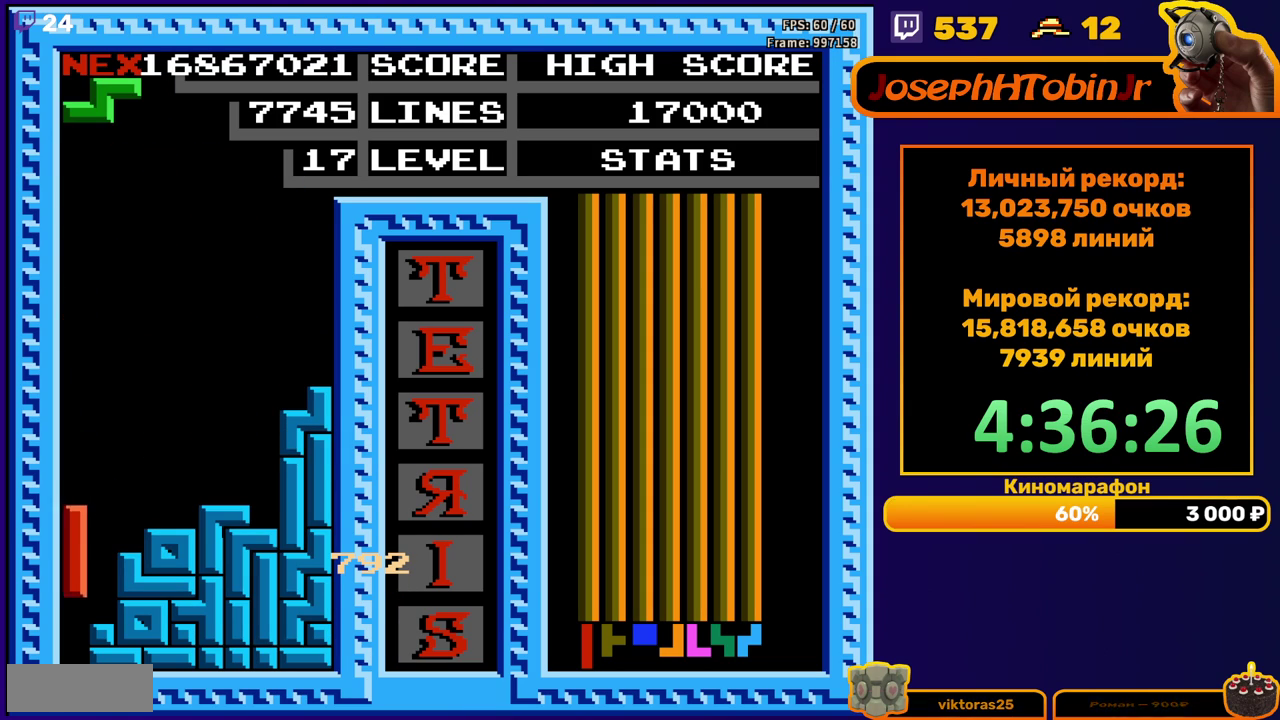
{"buttons": [], "events": [[117, "DPAD_DOWN", "up"]]}
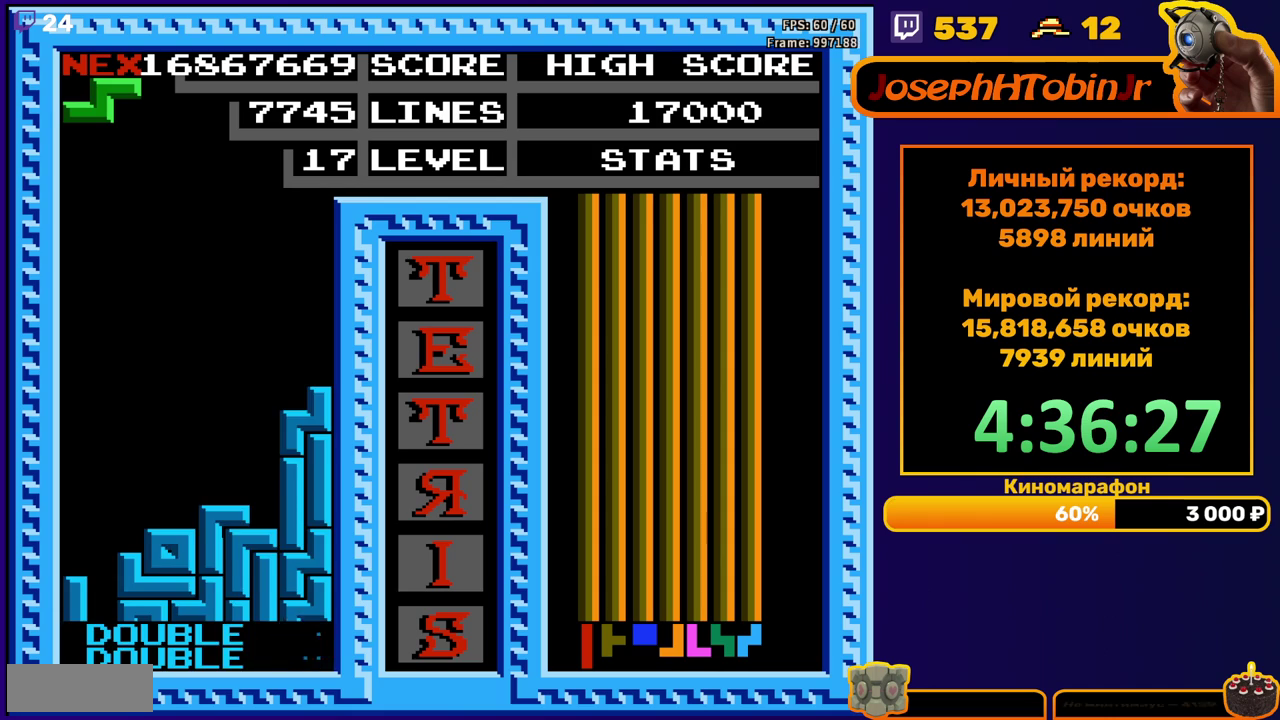
{"buttons": ["DPAD_DOWN"], "events": [[83, "DPAD_RIGHT", "down"], [117, "A", "down"], [150, "DPAD_RIGHT", "up"], [200, "A", "up"], [233, "DPAD_RIGHT", "down"], [283, "DPAD_RIGHT", "up"], [450, "DPAD_DOWN", "down"]]}
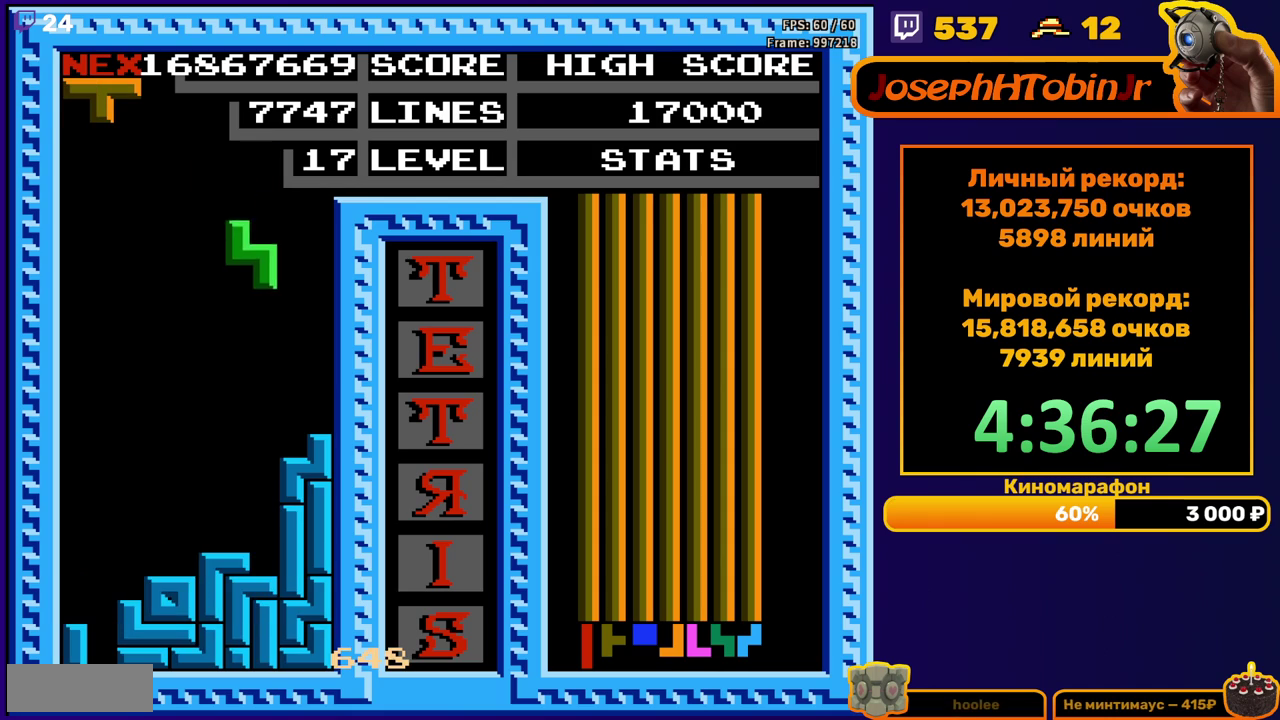
{"buttons": ["B", "DPAD_LEFT"], "events": [[233, "DPAD_DOWN", "up"], [317, "DPAD_LEFT", "down"], [400, "DPAD_LEFT", "up"], [433, "B", "down"], [450, "DPAD_LEFT", "down"]]}
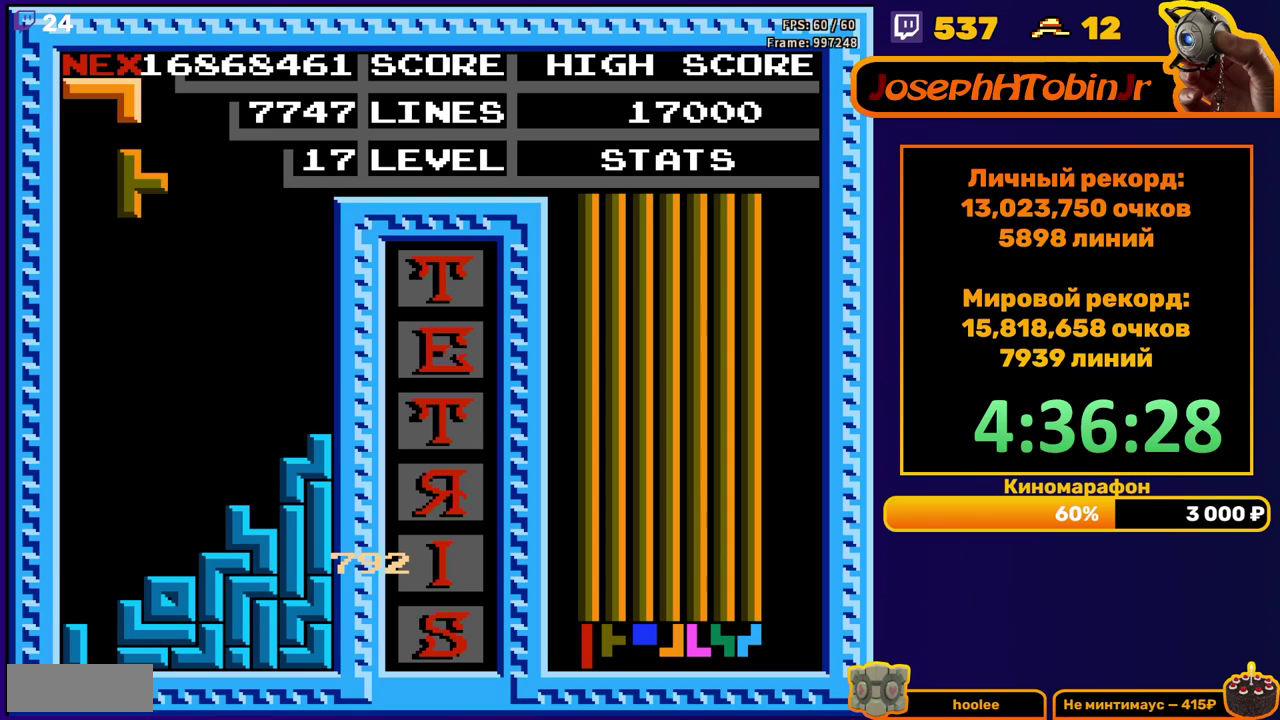
{"buttons": [], "events": [[33, "B", "up"], [33, "DPAD_LEFT", "up"], [150, "DPAD_DOWN", "down"], [467, "DPAD_DOWN", "up"]]}
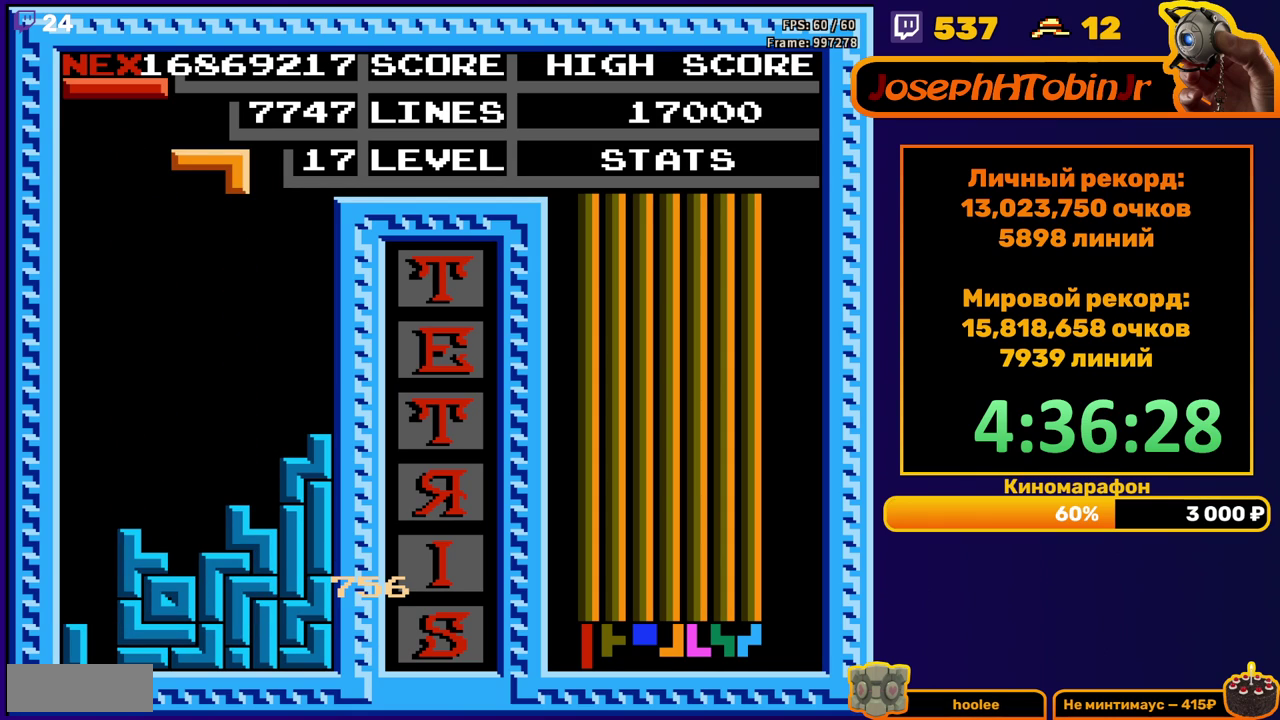
{"buttons": [], "events": [[67, "DPAD_RIGHT", "down"], [117, "DPAD_RIGHT", "up"], [283, "DPAD_LEFT", "down"], [467, "DPAD_LEFT", "up"]]}
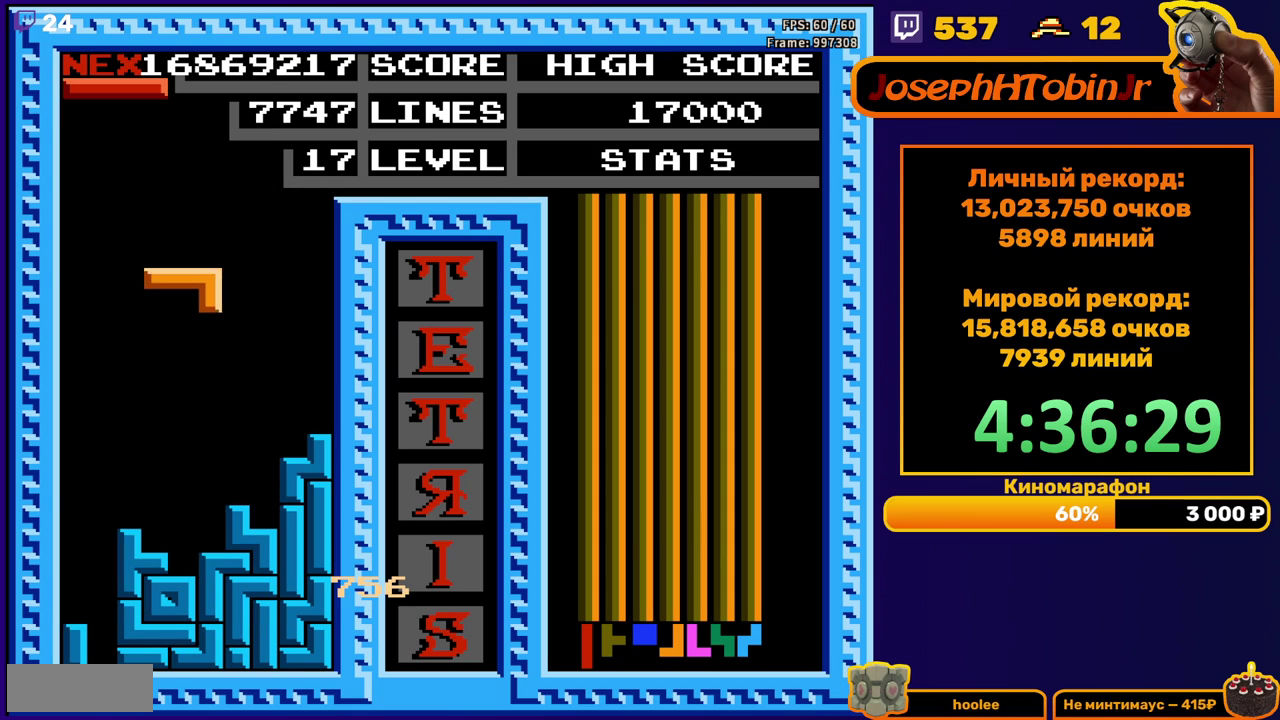
{"buttons": ["DPAD_LEFT"], "events": [[17, "A", "down"], [100, "A", "up"], [150, "A", "down"], [250, "A", "up"], [300, "DPAD_DOWN", "down"], [433, "DPAD_DOWN", "up"], [500, "DPAD_LEFT", "down"]]}
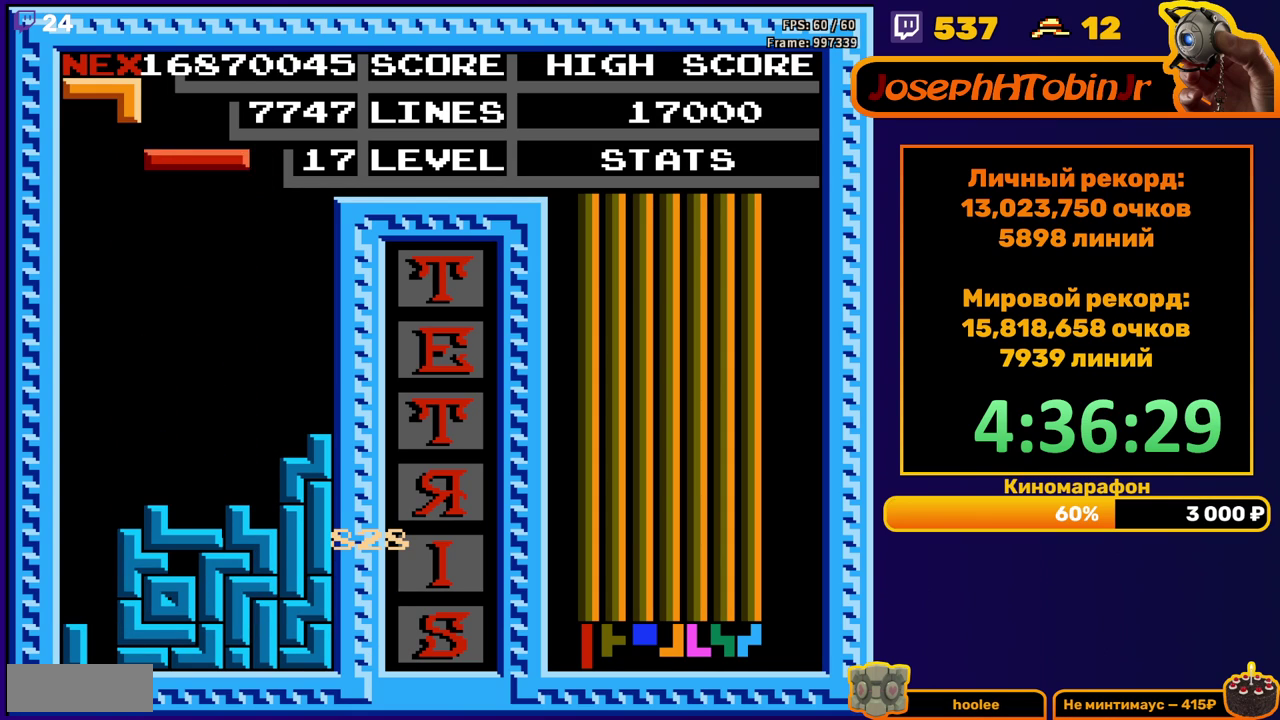
{"buttons": [], "events": [[50, "B", "down"], [167, "B", "up"], [400, "DPAD_LEFT", "up"]]}
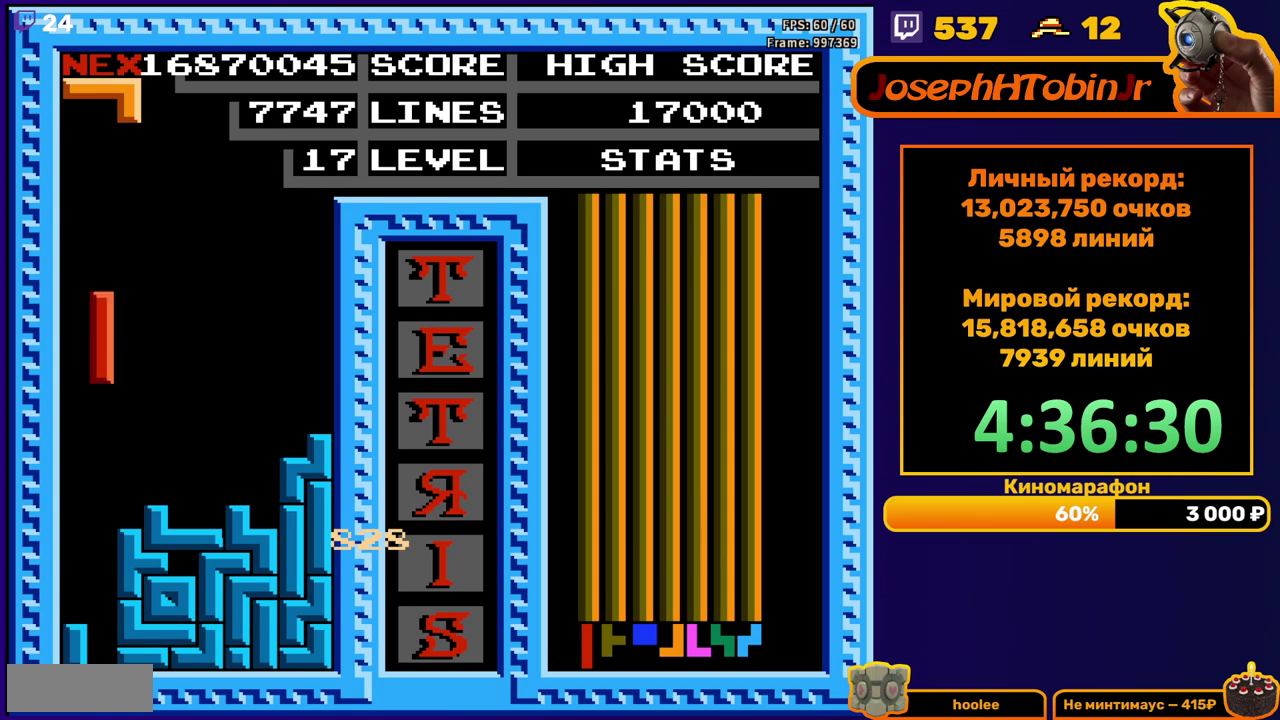
{"buttons": [], "events": [[17, "DPAD_DOWN", "down"], [367, "DPAD_DOWN", "up"]]}
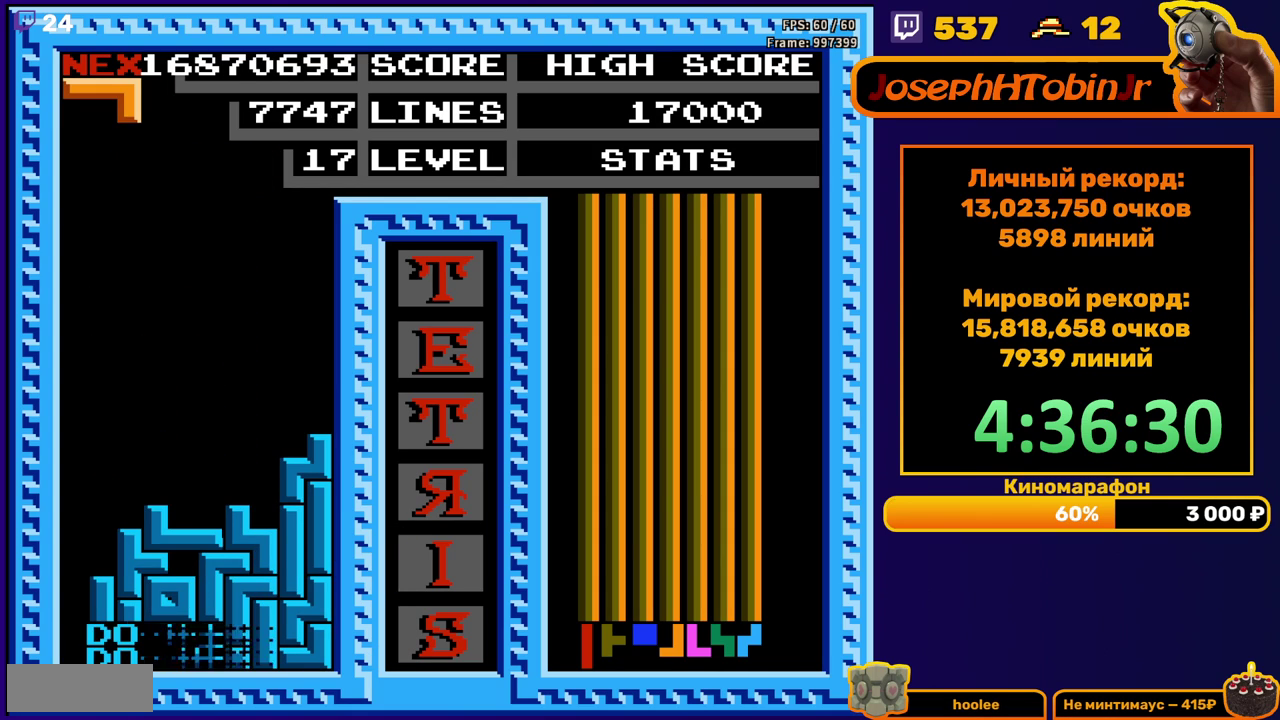
{"buttons": ["DPAD_LEFT"], "events": [[317, "DPAD_LEFT", "down"]]}
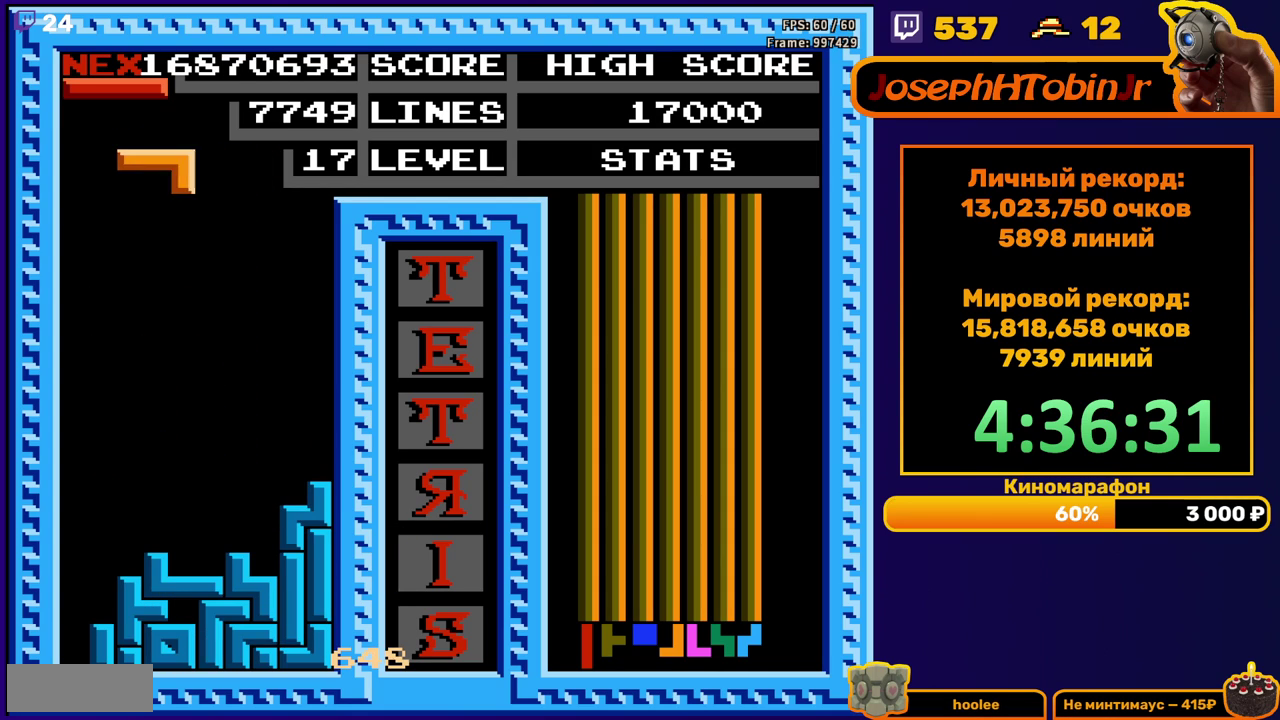
{"buttons": ["DPAD_DOWN"], "events": [[17, "B", "down"], [83, "B", "up"], [267, "DPAD_LEFT", "up"], [283, "DPAD_DOWN", "down"]]}
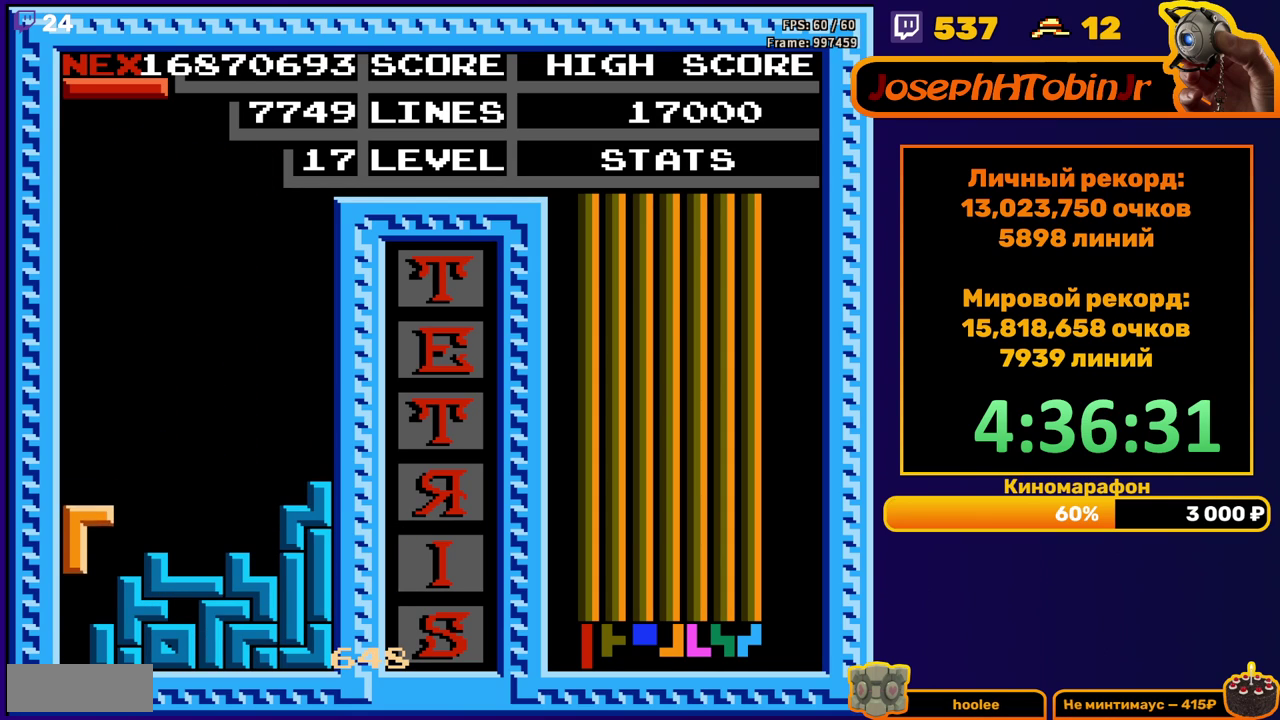
{"buttons": [], "events": [[133, "DPAD_DOWN", "up"]]}
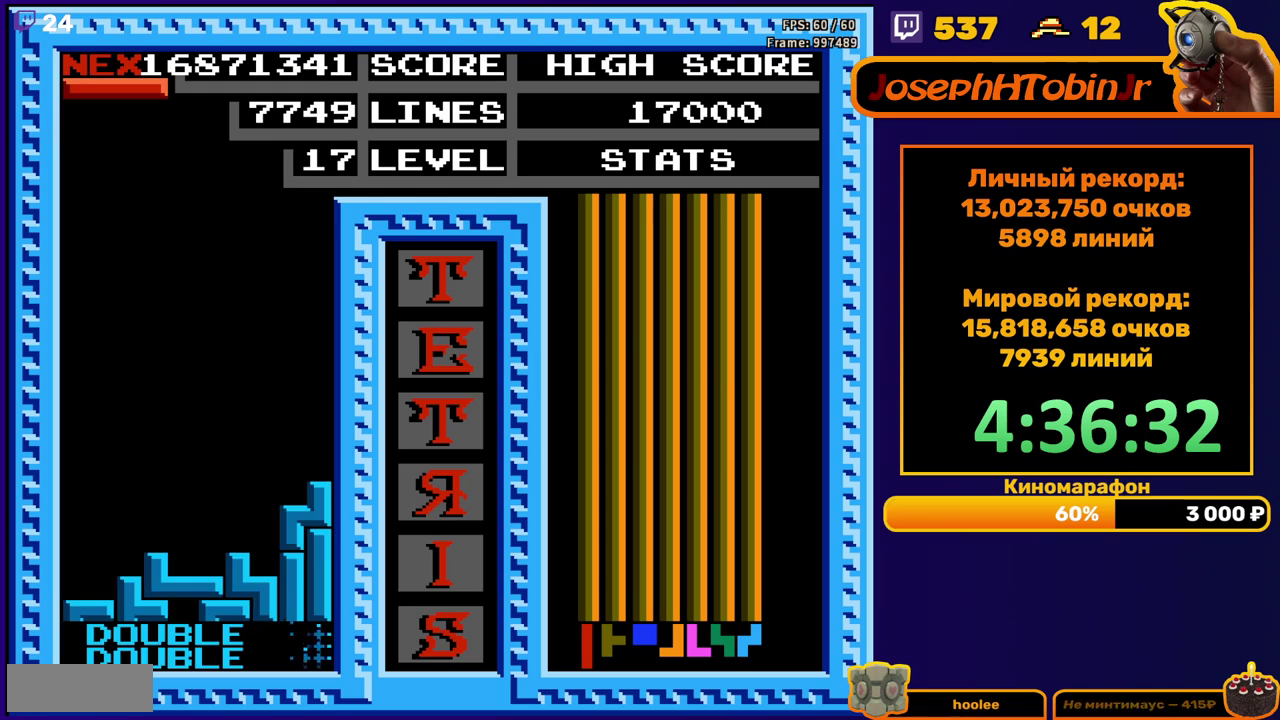
{"buttons": [], "events": [[83, "DPAD_RIGHT", "down"], [183, "B", "down"], [267, "B", "up"], [383, "DPAD_RIGHT", "up"]]}
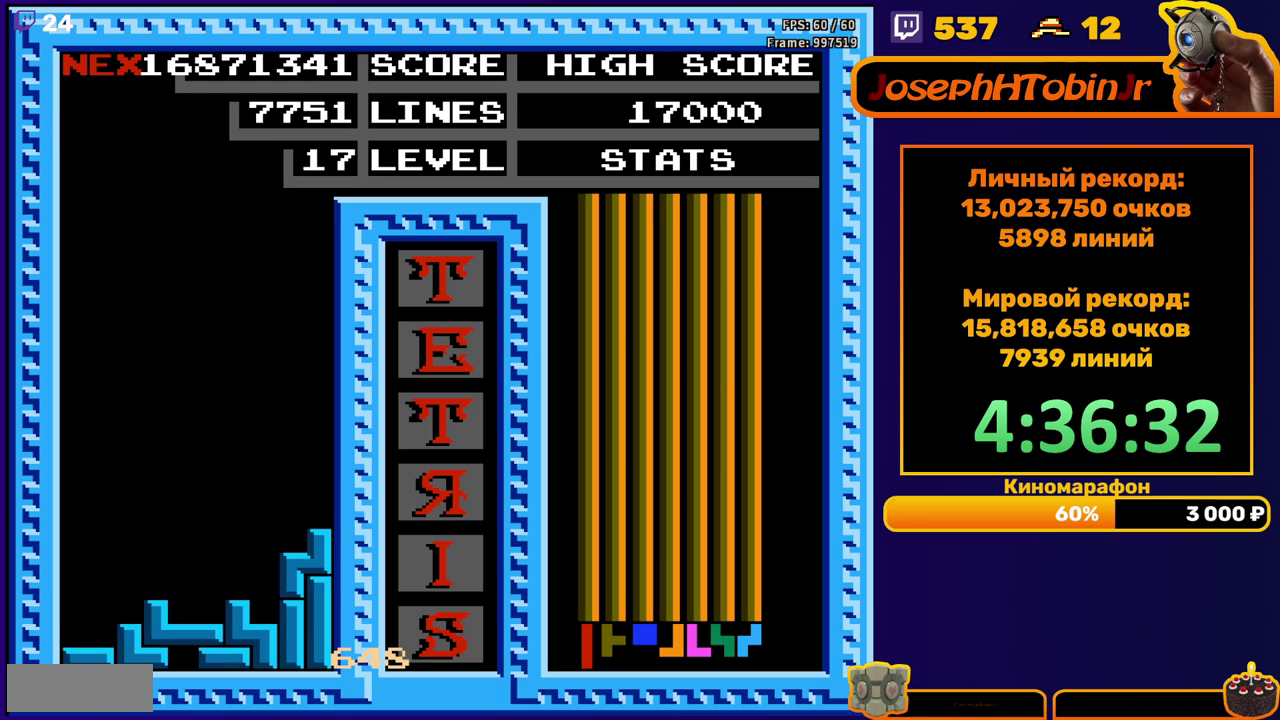
{"buttons": [], "events": [[300, "START", "down"], [367, "START", "up"]]}
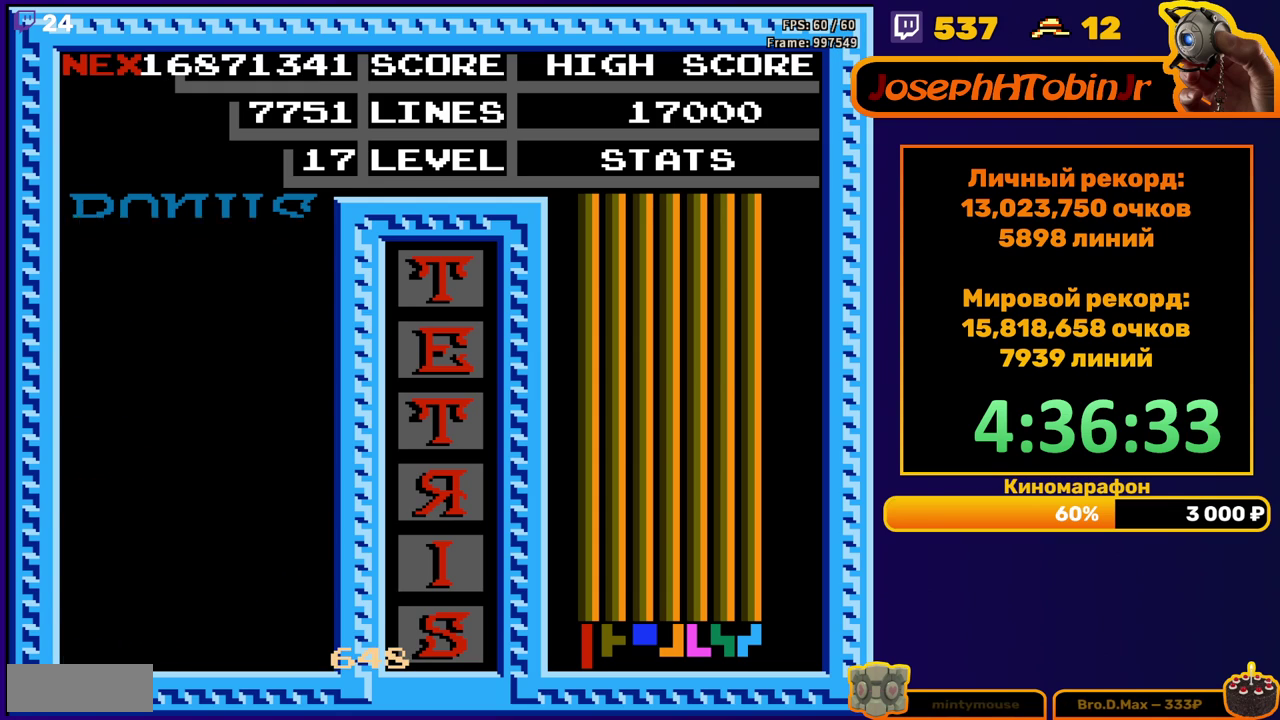
{"buttons": [], "events": [[117, "START", "down"], [183, "START", "up"], [250, "START", "down"], [350, "START", "up"], [417, "START", "down"], [483, "START", "up"]]}
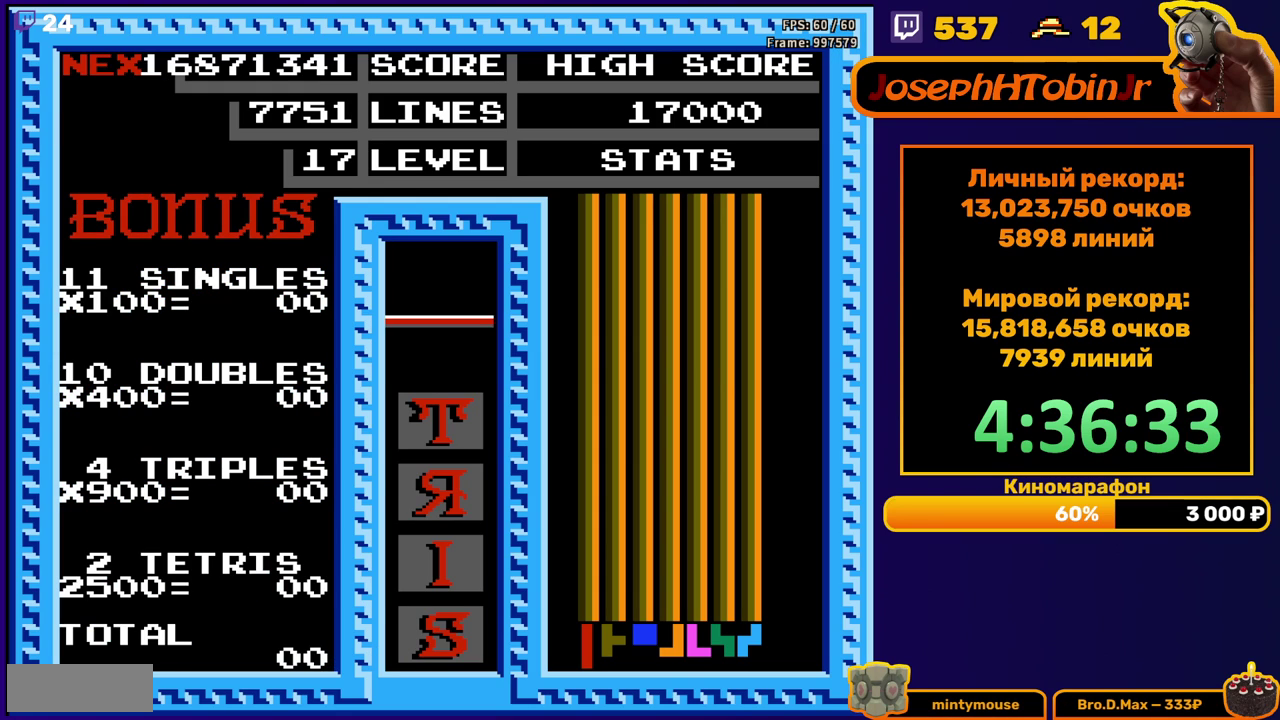
{"buttons": ["START"], "events": [[67, "START", "down"], [133, "START", "up"], [217, "START", "down"], [267, "START", "up"], [333, "START", "down"], [400, "START", "up"], [450, "START", "down"]]}
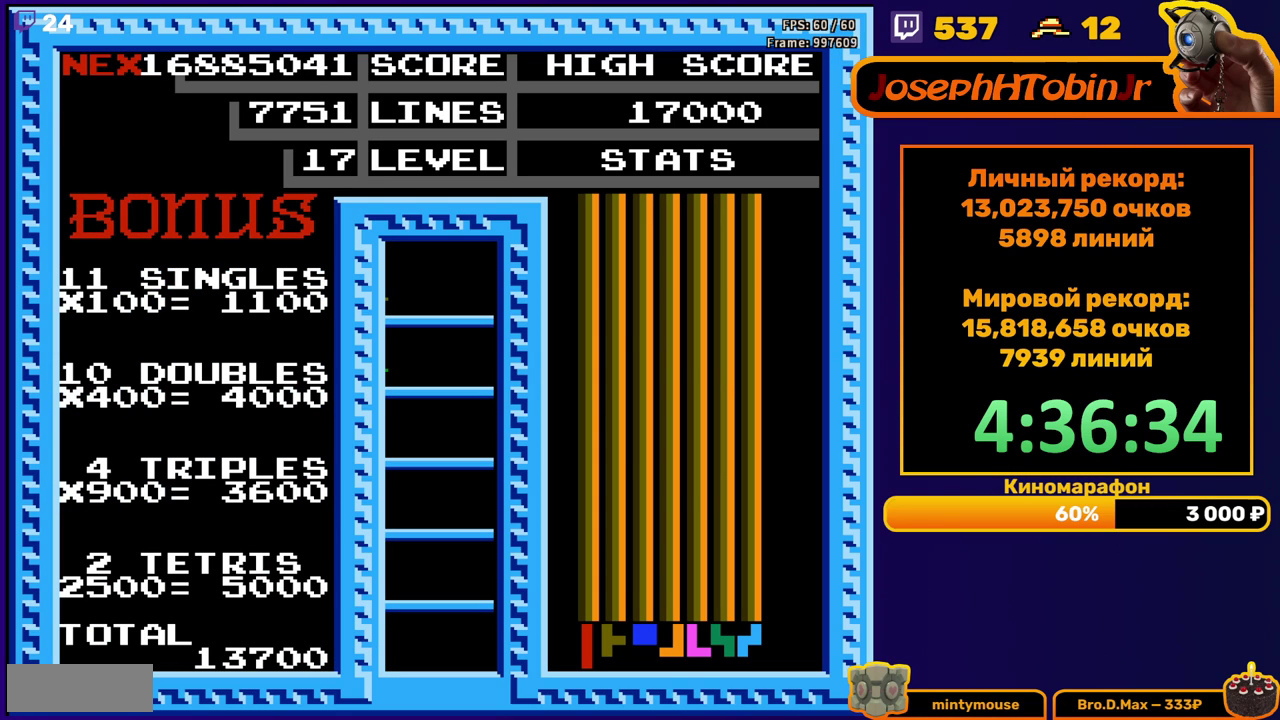
{"buttons": [], "events": [[50, "START", "up"]]}
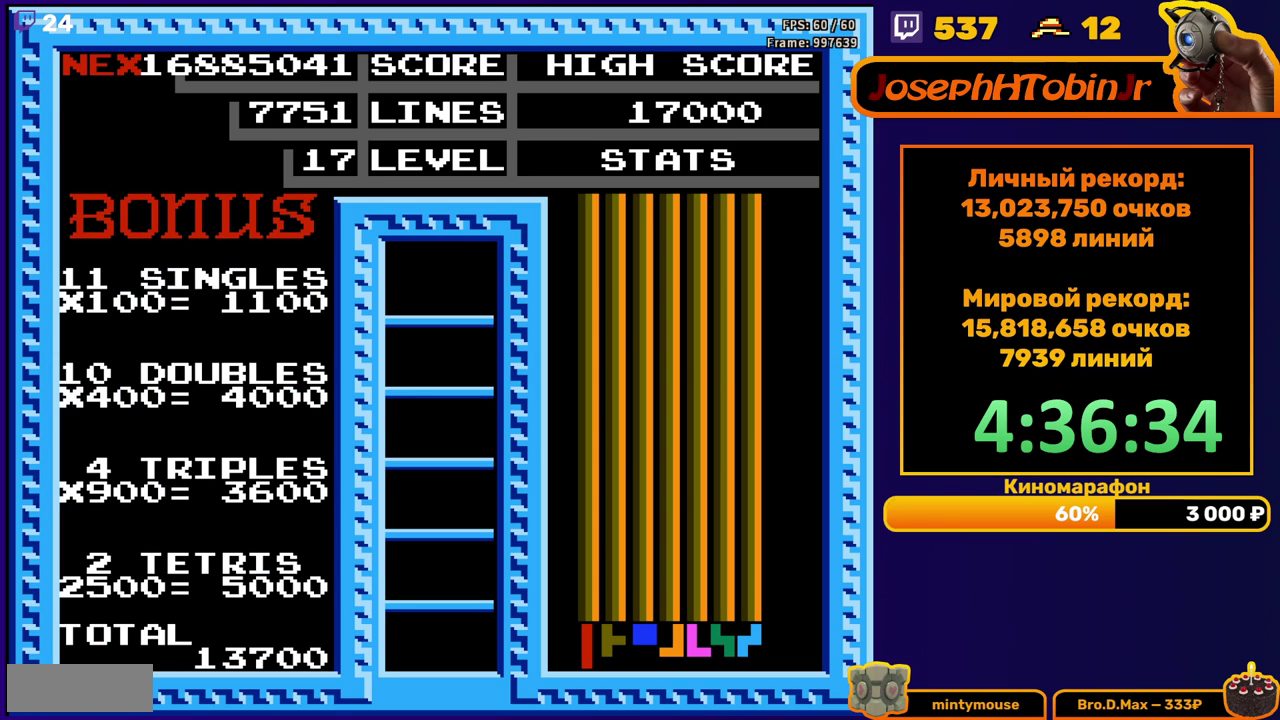
{"buttons": ["DPAD_RIGHT"], "events": [[117, "DPAD_RIGHT", "down"], [350, "A", "down"], [433, "A", "up"]]}
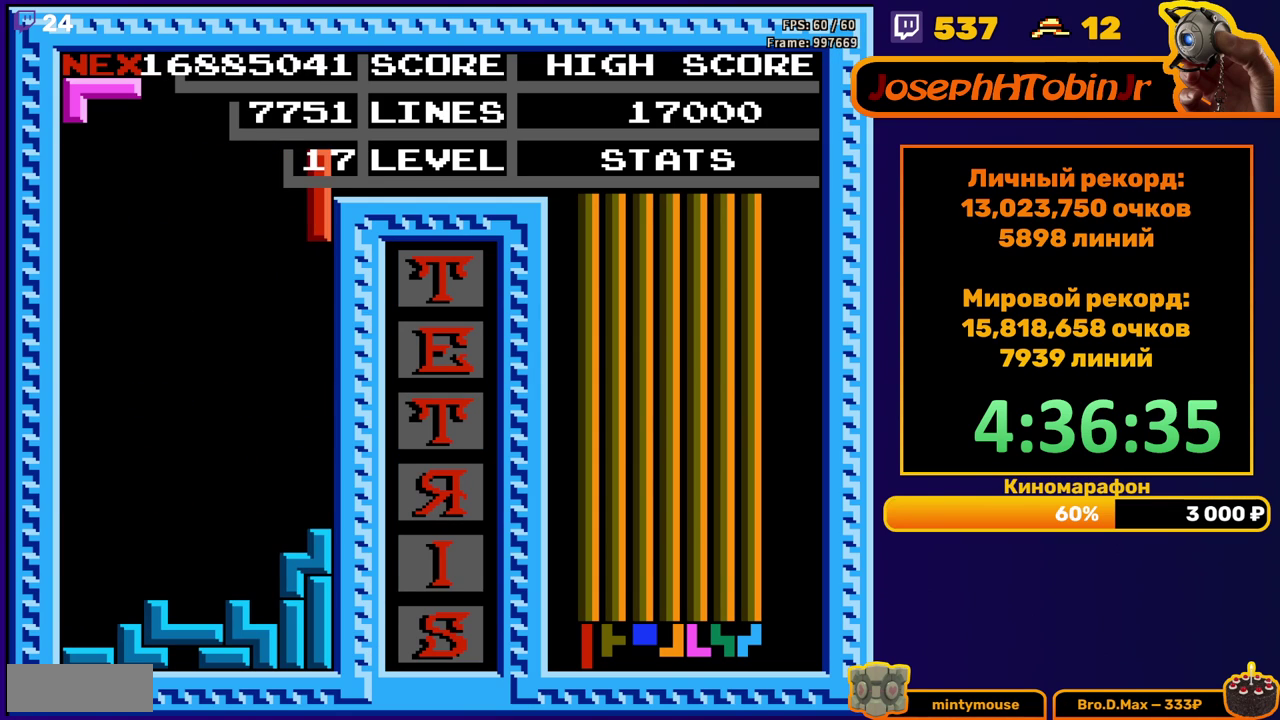
{"buttons": [], "events": [[100, "DPAD_RIGHT", "up"], [133, "DPAD_DOWN", "down"], [467, "DPAD_DOWN", "up"]]}
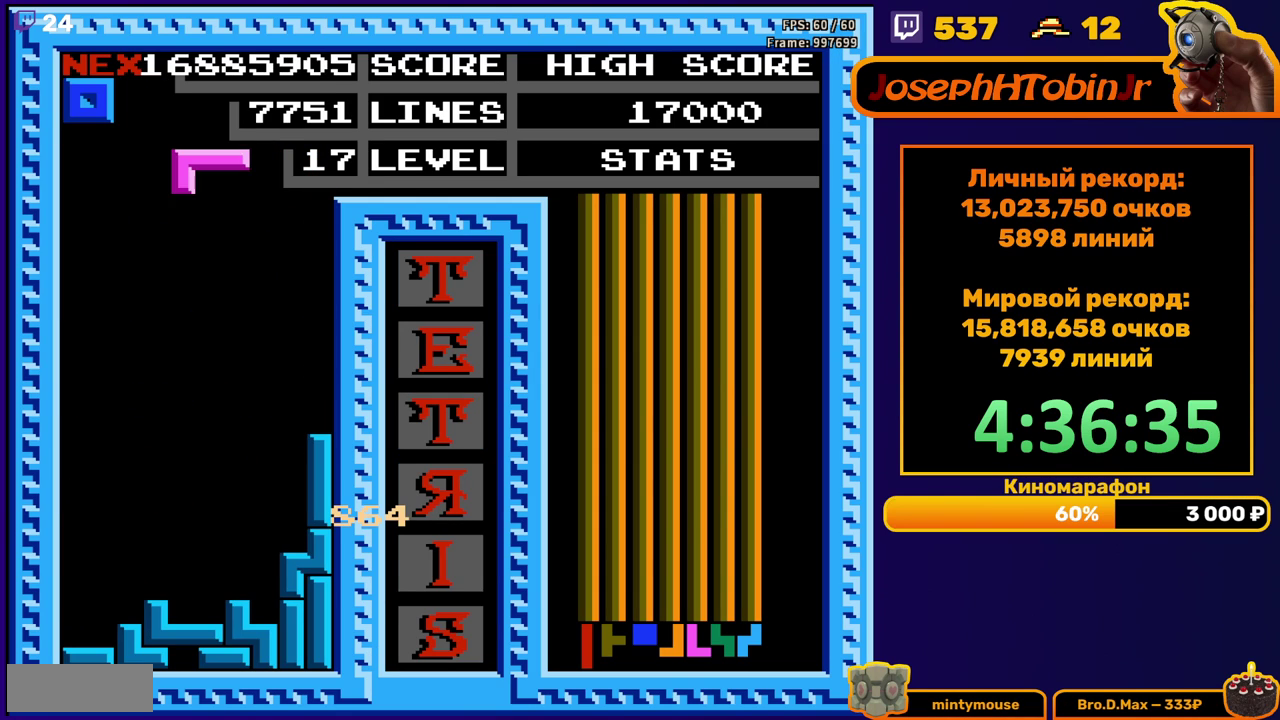
{"buttons": ["DPAD_DOWN"], "events": [[33, "DPAD_LEFT", "down"], [150, "B", "down"], [233, "B", "up"], [483, "DPAD_LEFT", "up"], [500, "DPAD_DOWN", "down"]]}
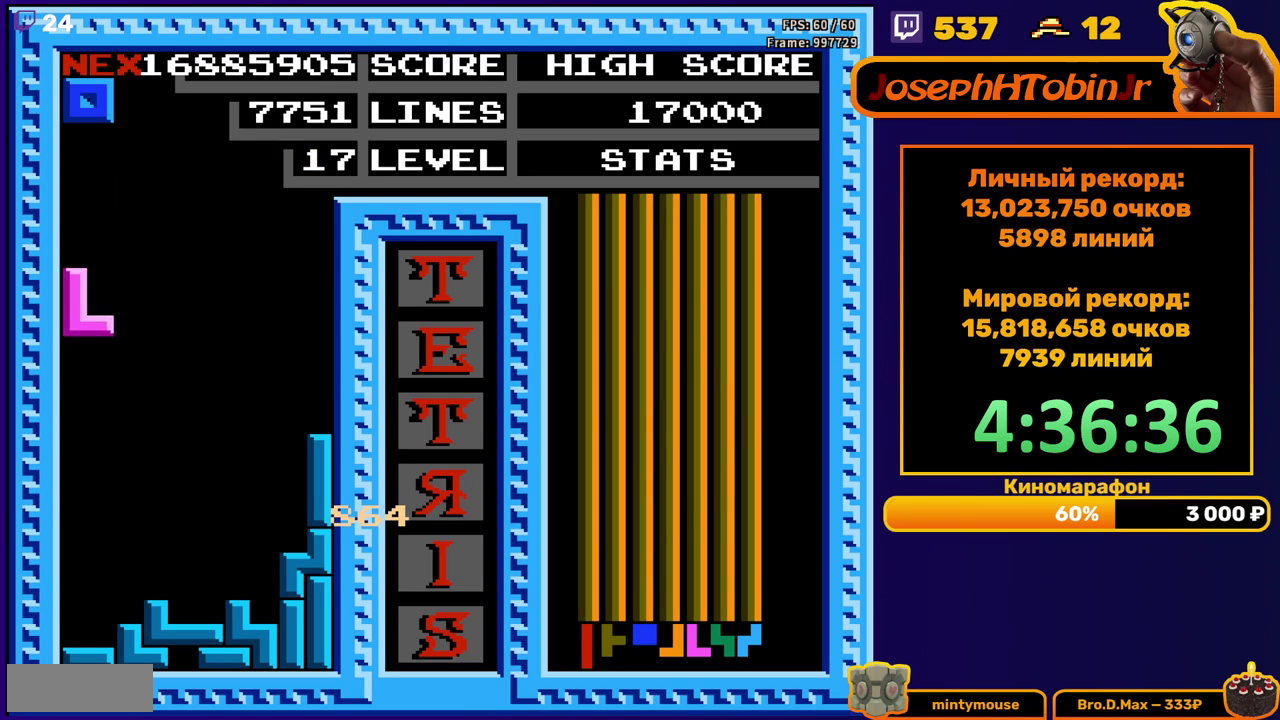
{"buttons": [], "events": [[300, "DPAD_DOWN", "up"]]}
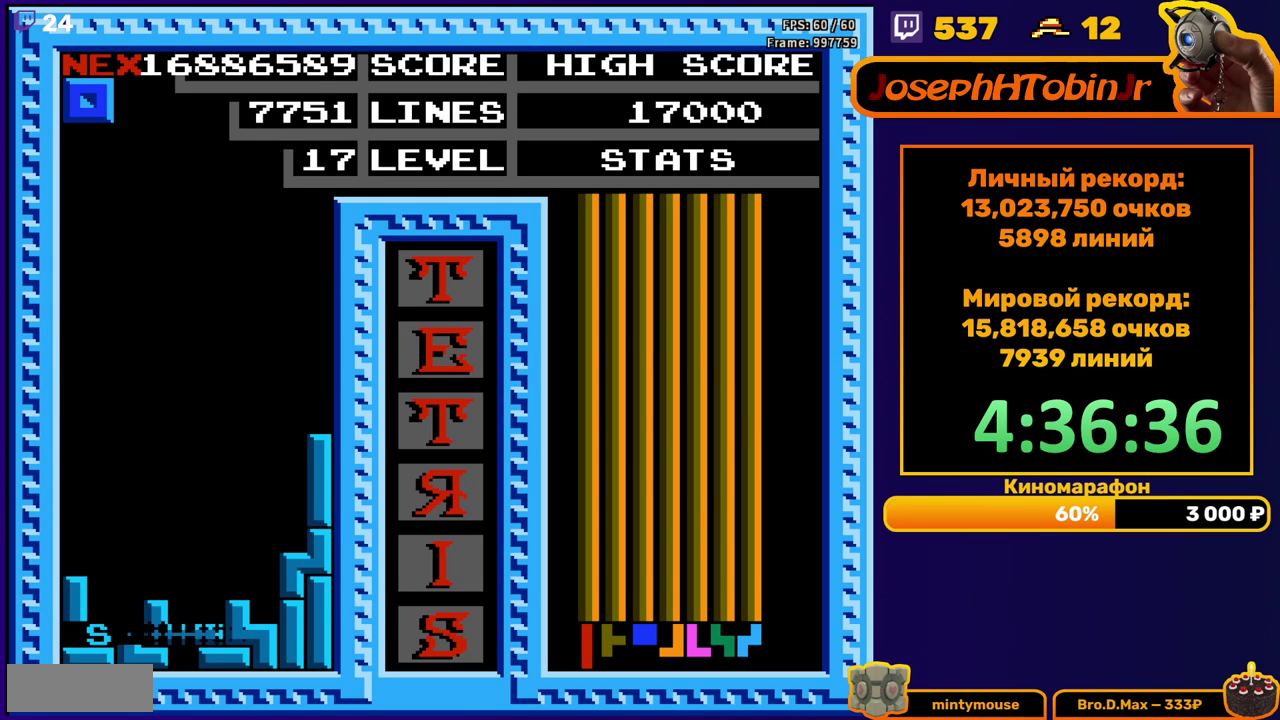
{"buttons": ["DPAD_LEFT"], "events": [[267, "DPAD_LEFT", "down"]]}
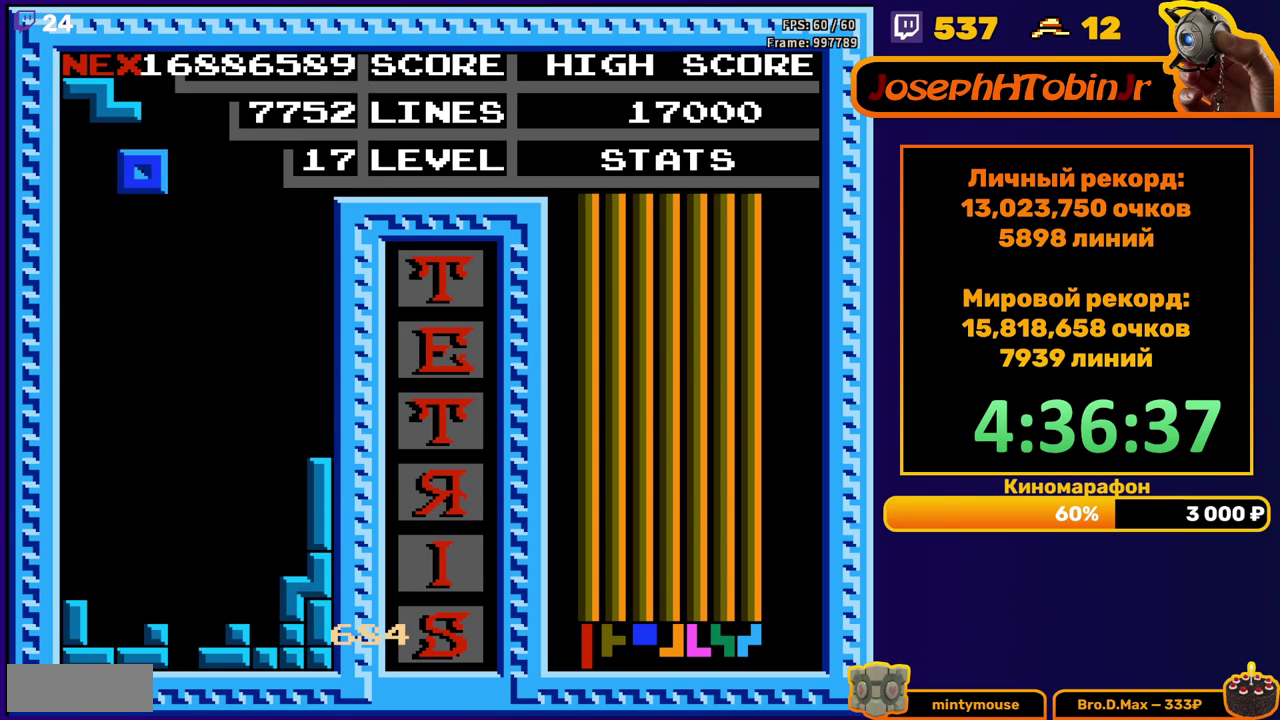
{"buttons": ["DPAD_DOWN"], "events": [[117, "DPAD_LEFT", "up"], [217, "DPAD_DOWN", "down"]]}
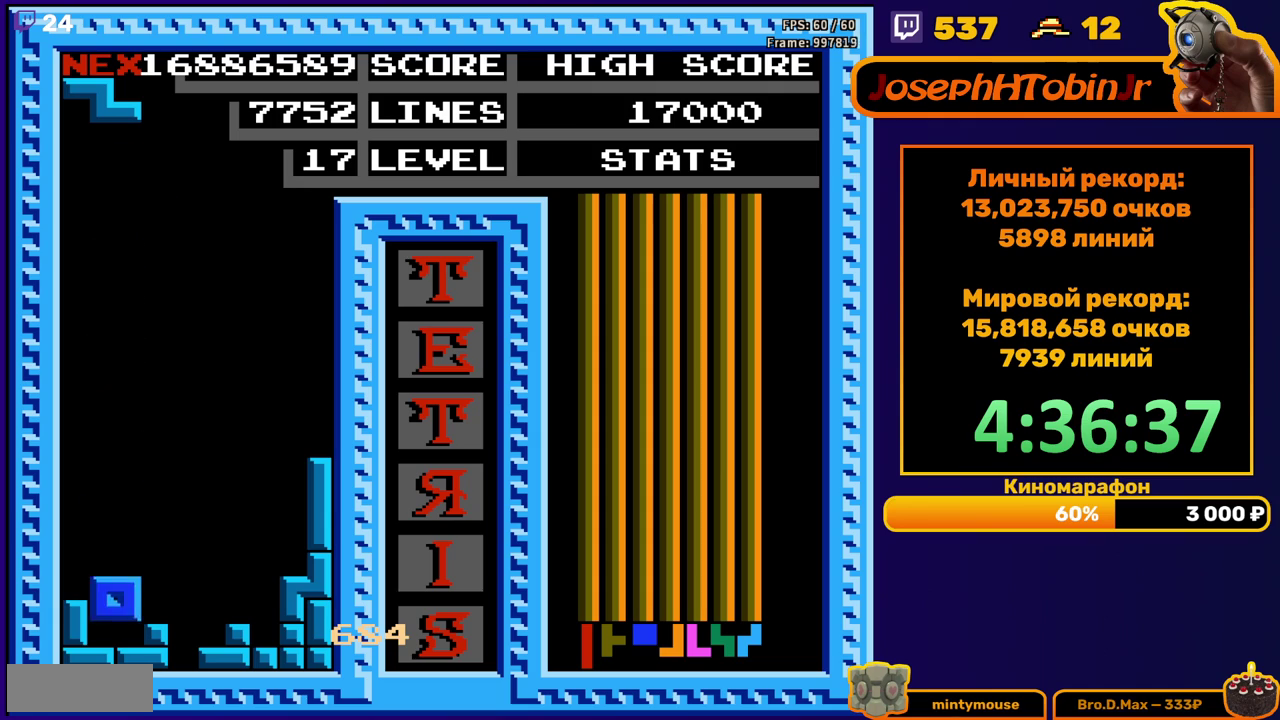
{"buttons": ["DPAD_DOWN"], "events": [[100, "DPAD_DOWN", "up"], [350, "A", "down"], [417, "DPAD_DOWN", "down"], [450, "A", "up"]]}
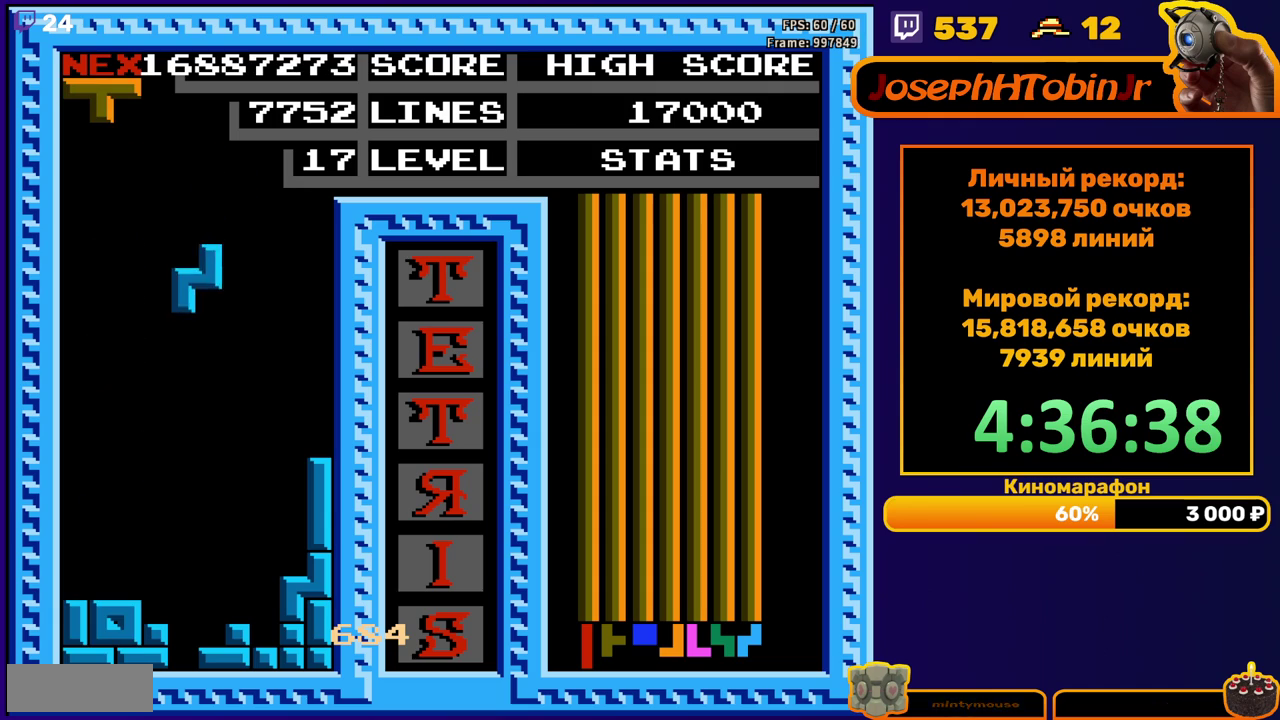
{"buttons": [], "events": [[383, "DPAD_DOWN", "up"]]}
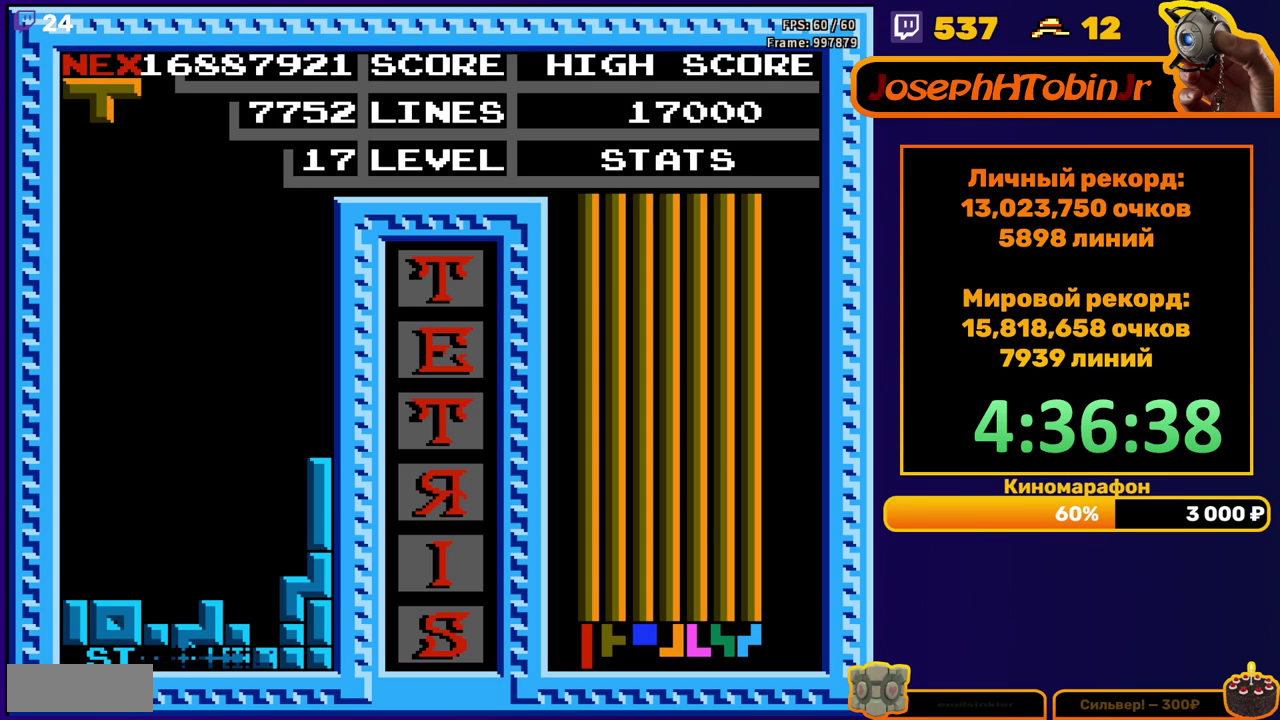
{"buttons": ["DPAD_DOWN"], "events": [[283, "DPAD_RIGHT", "down"], [300, "A", "down"], [367, "DPAD_RIGHT", "up"], [383, "A", "up"], [467, "DPAD_DOWN", "down"]]}
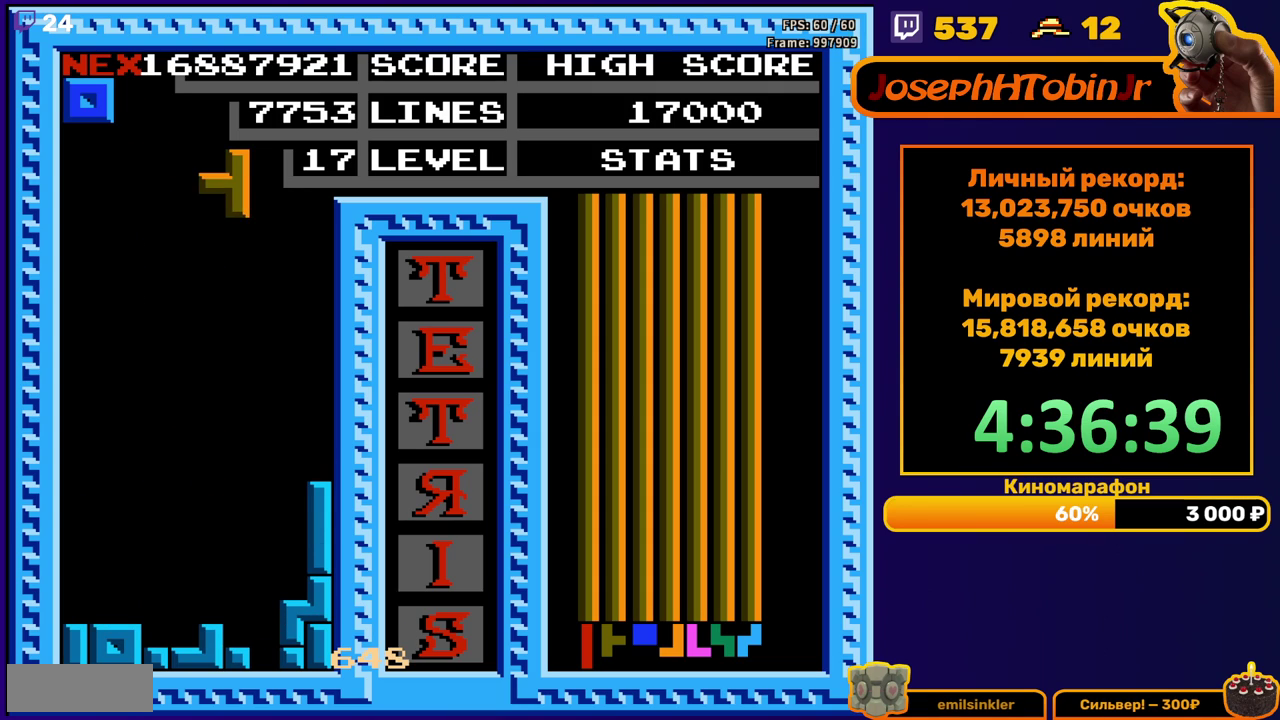
{"buttons": ["DPAD_LEFT"], "events": [[400, "DPAD_DOWN", "up"], [467, "DPAD_LEFT", "down"]]}
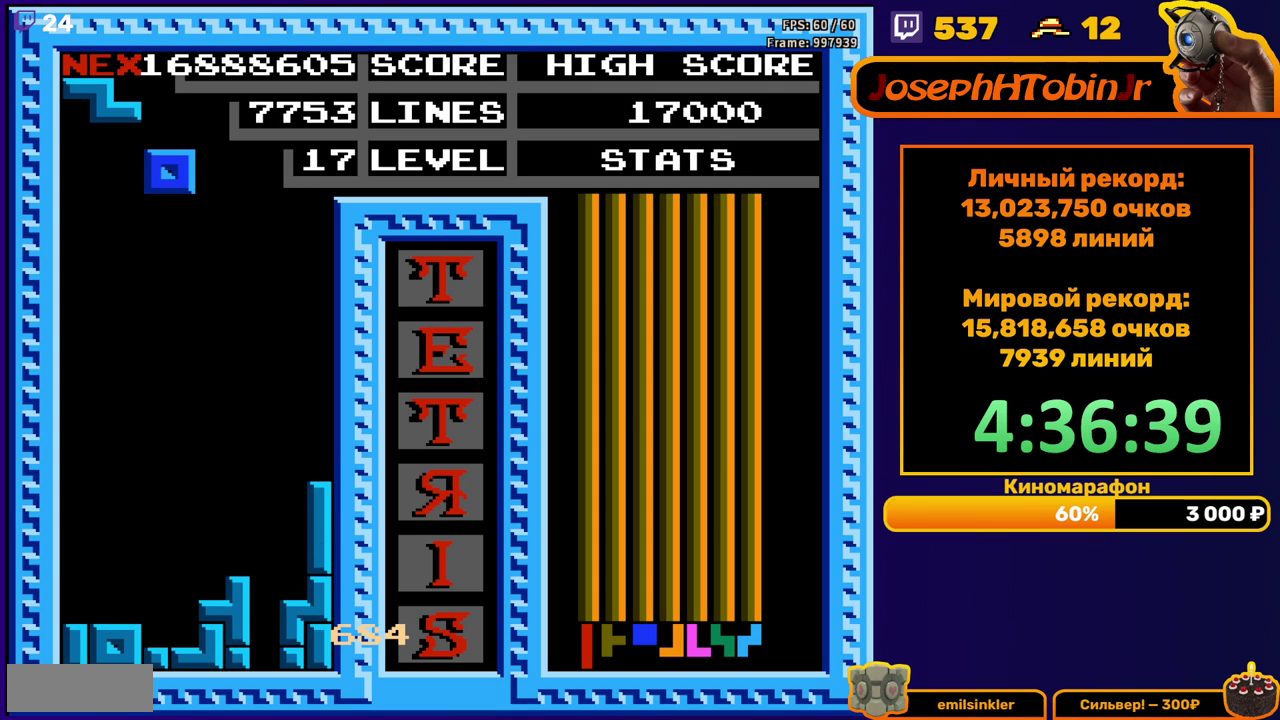
{"buttons": ["DPAD_DOWN"], "events": [[50, "DPAD_LEFT", "up"], [117, "DPAD_DOWN", "down"]]}